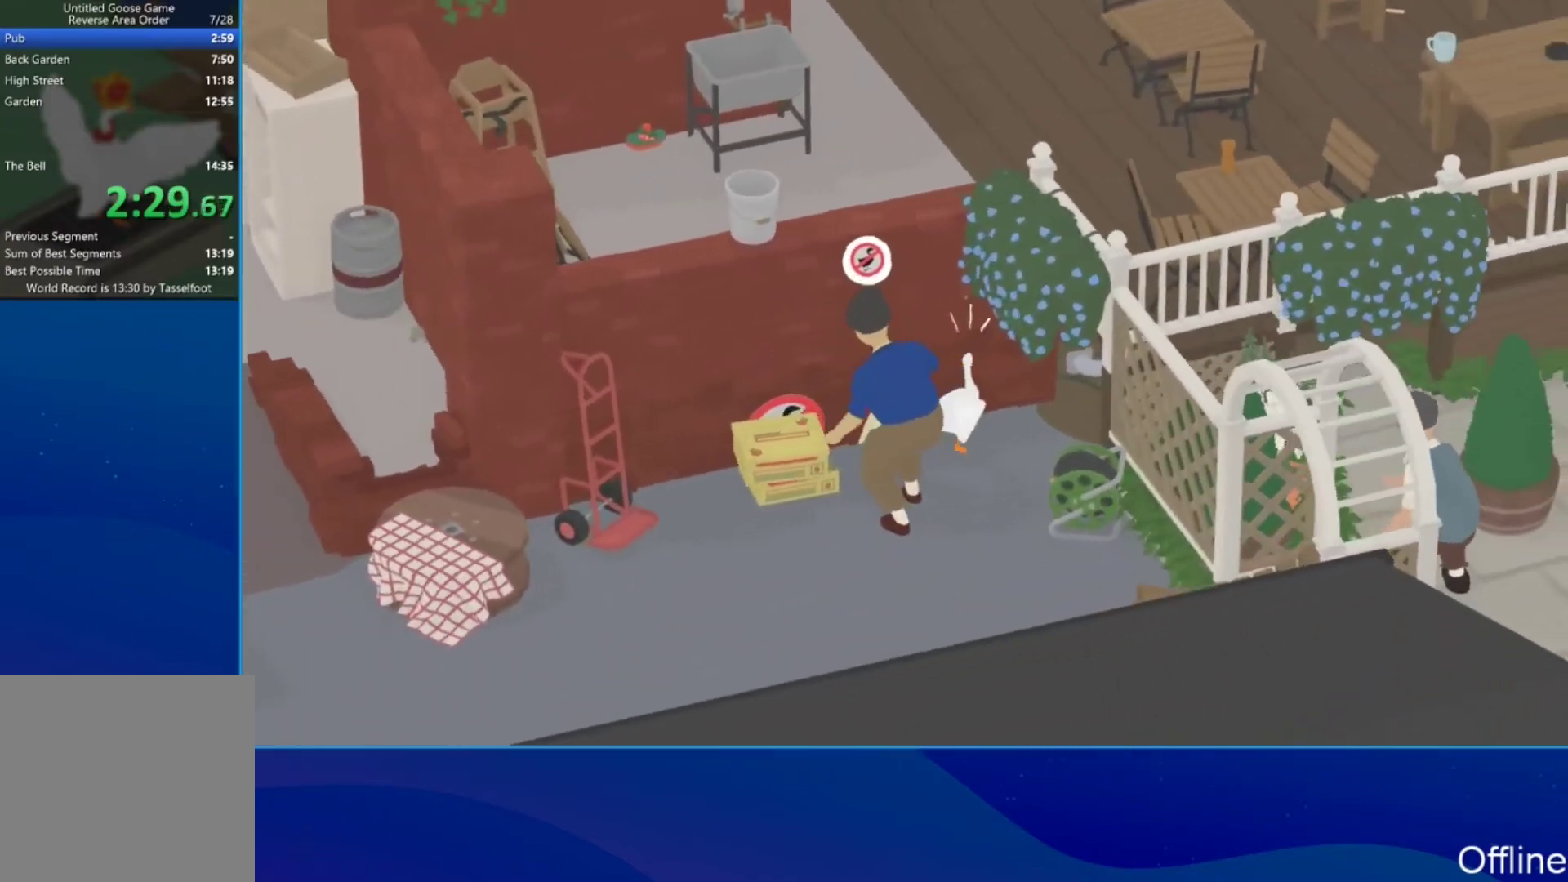
Gameplay with a controller (Xbox layout); each line is a JSON object with the inputs held at the frame after it. "events" lists button and stick changes between this image and that frame as [ms after this image, input, new state], when the widget could be followed in between. Not read: R3 right_stick.
{"buttons": [], "left_stick": "center", "events": [[233, "left_stick", "center"]]}
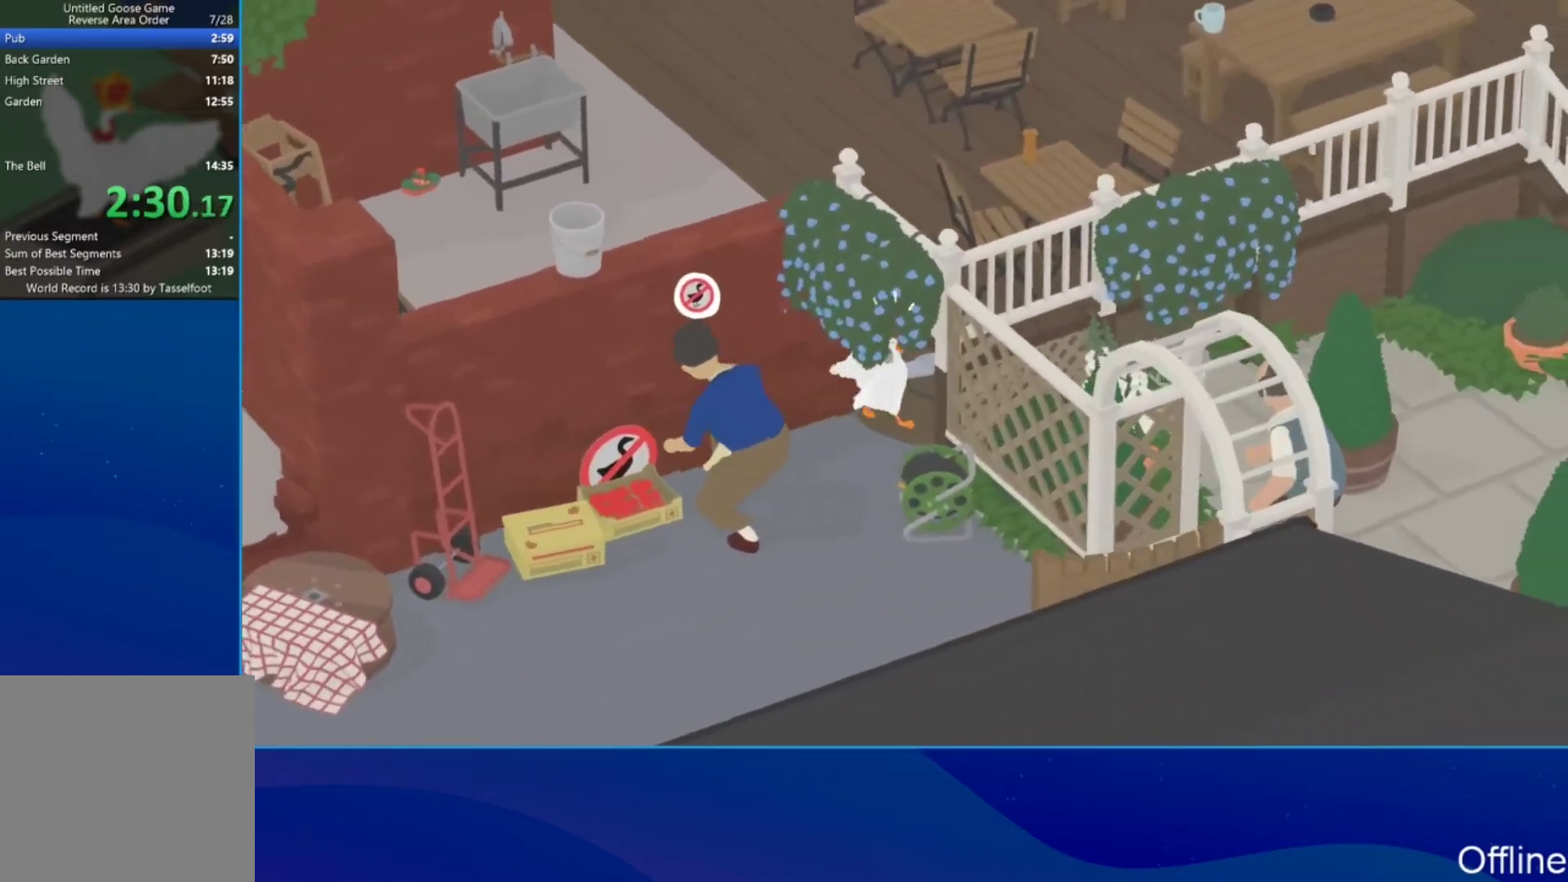
{"buttons": [], "left_stick": "down-left", "events": [[33, "left_stick", "down-left"]]}
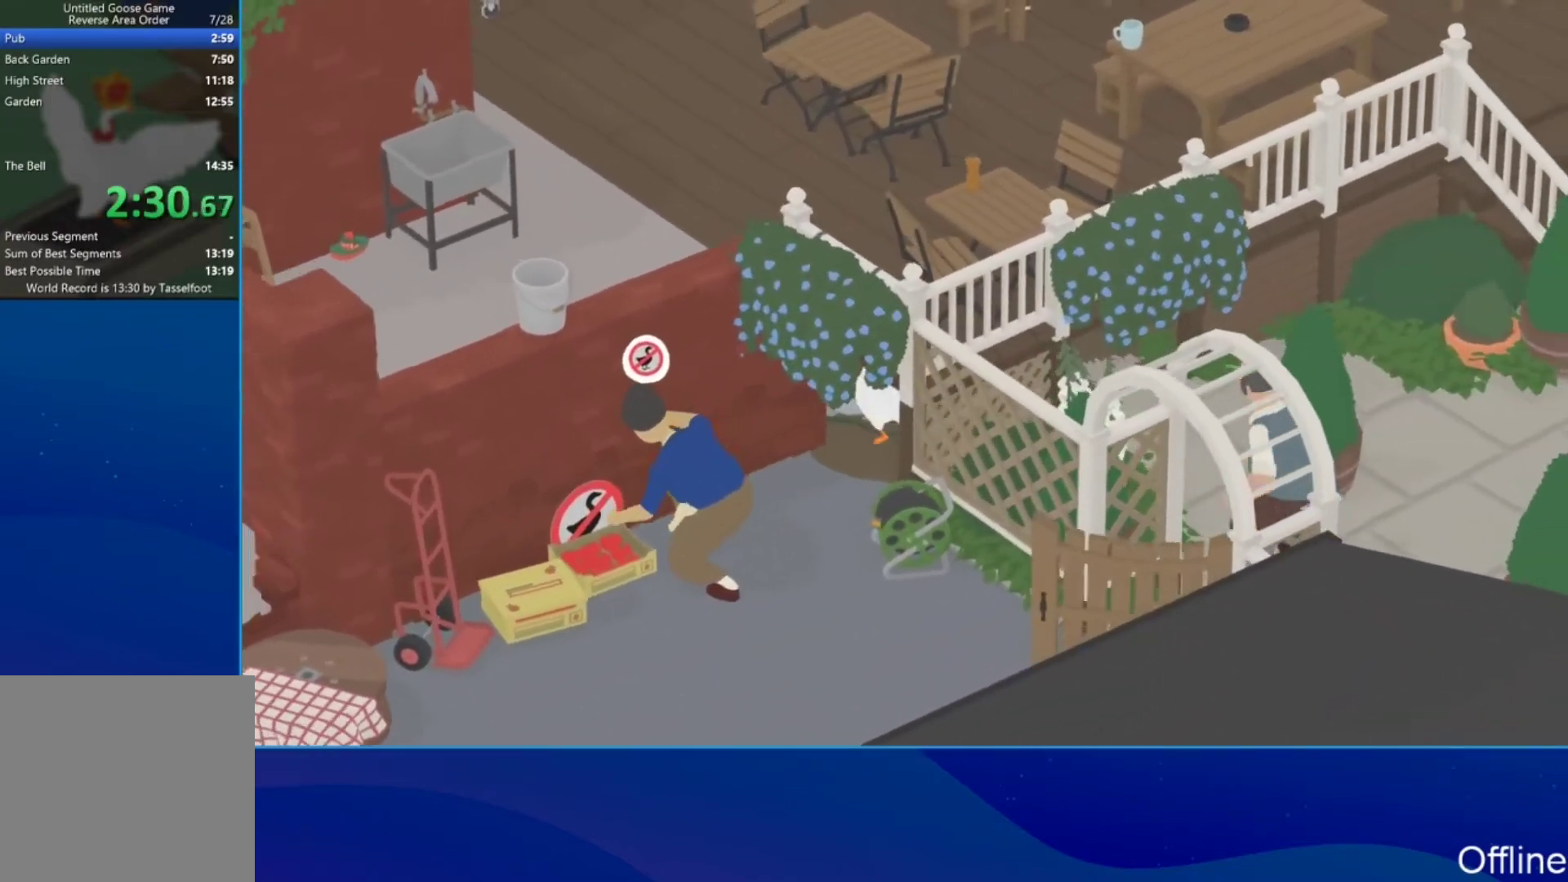
{"buttons": [], "left_stick": "center", "events": [[400, "left_stick", "center"]]}
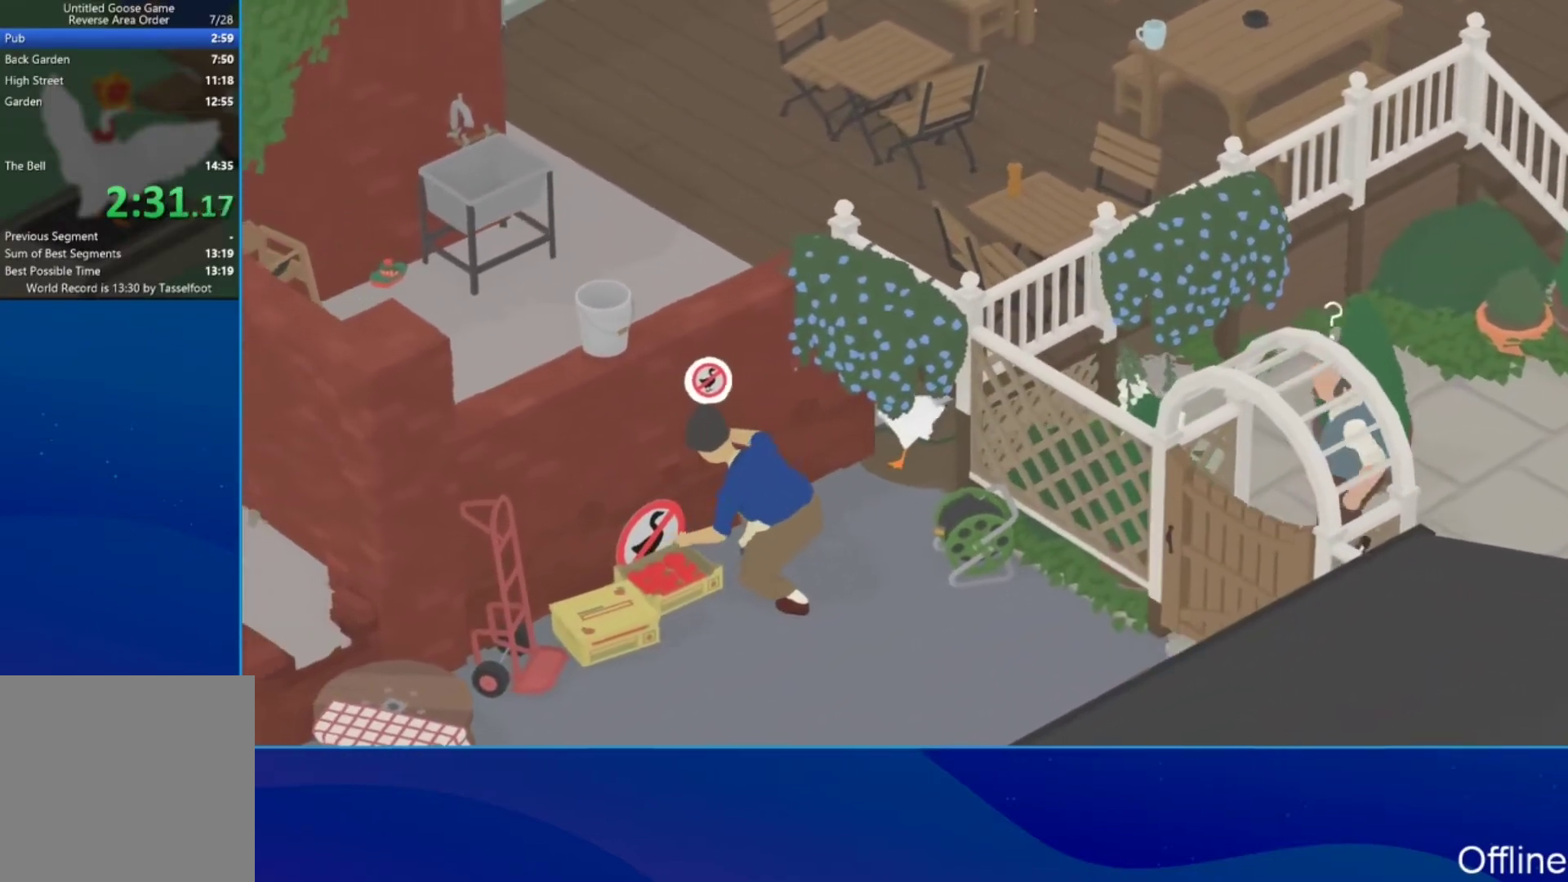
{"buttons": [], "left_stick": "center", "events": []}
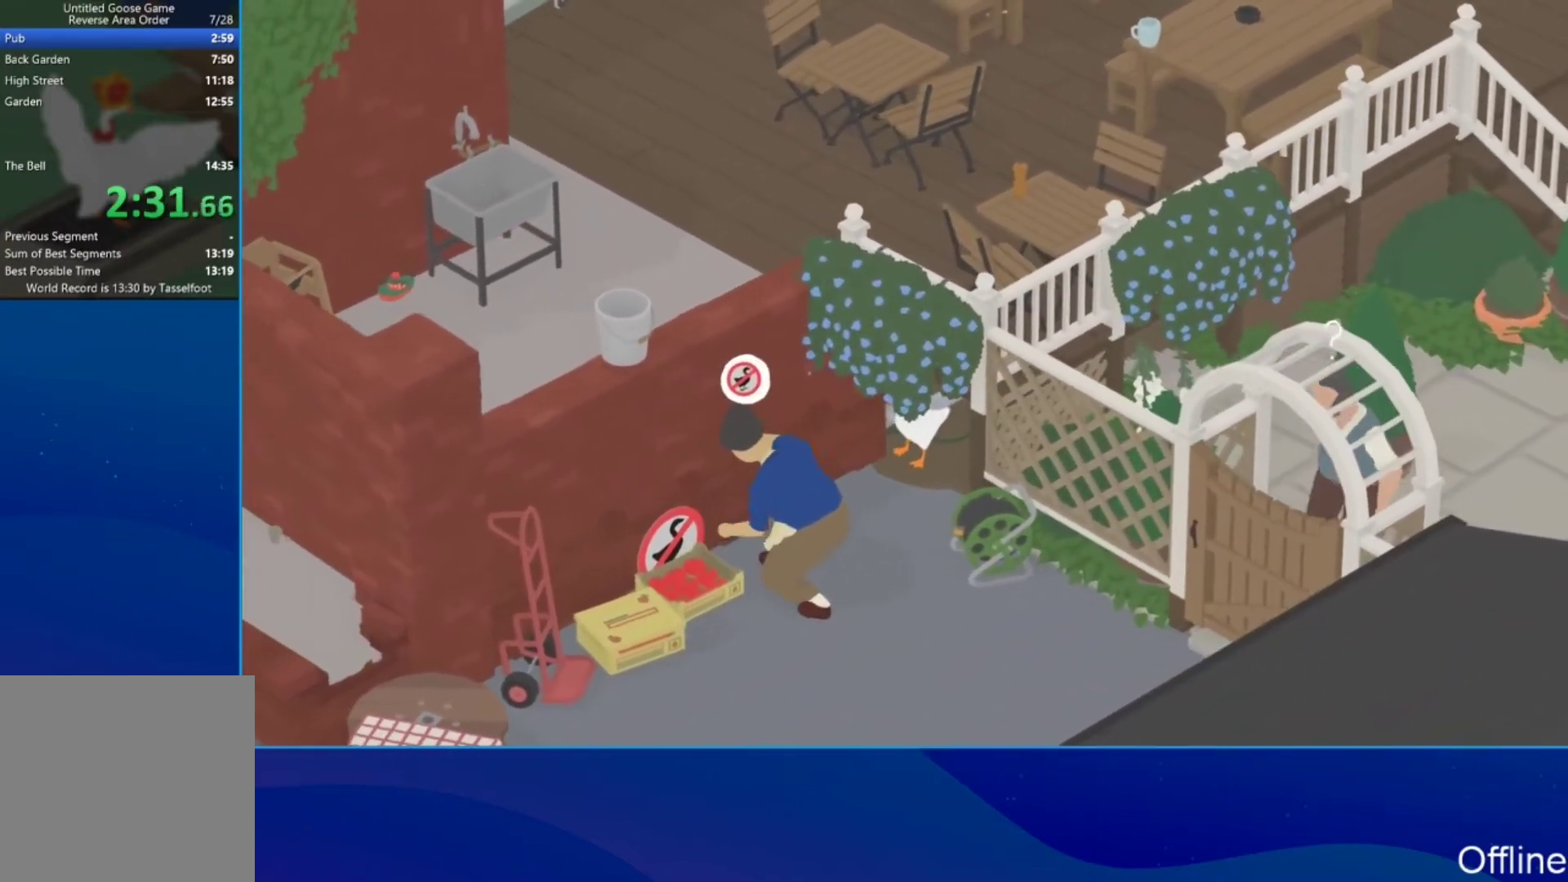
{"buttons": [], "left_stick": "center", "events": []}
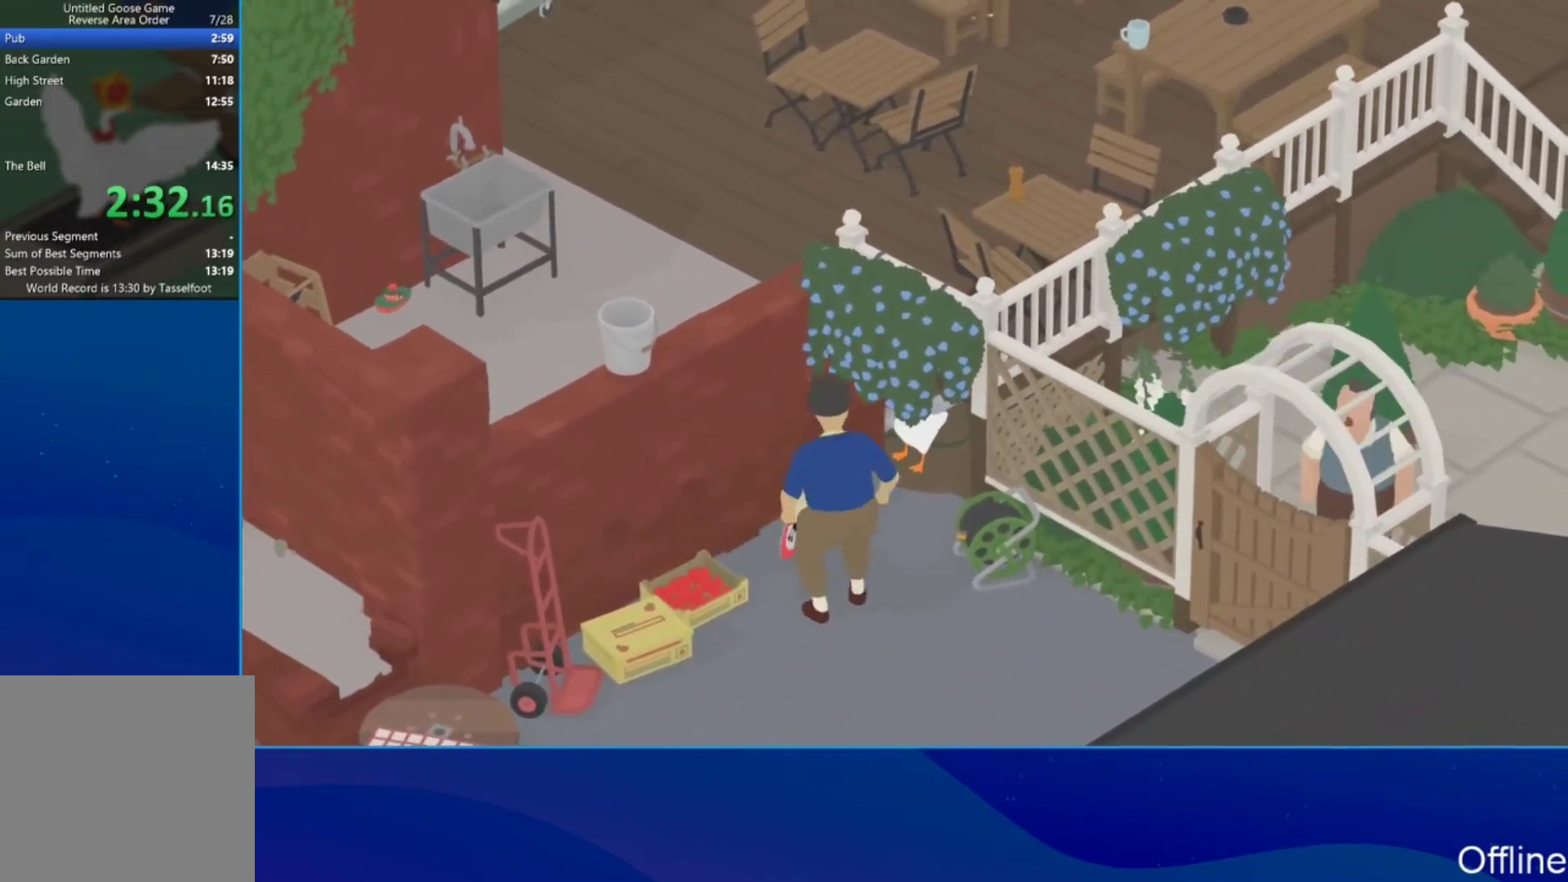
{"buttons": [], "left_stick": "down-left", "events": [[300, "left_stick", "down-left"]]}
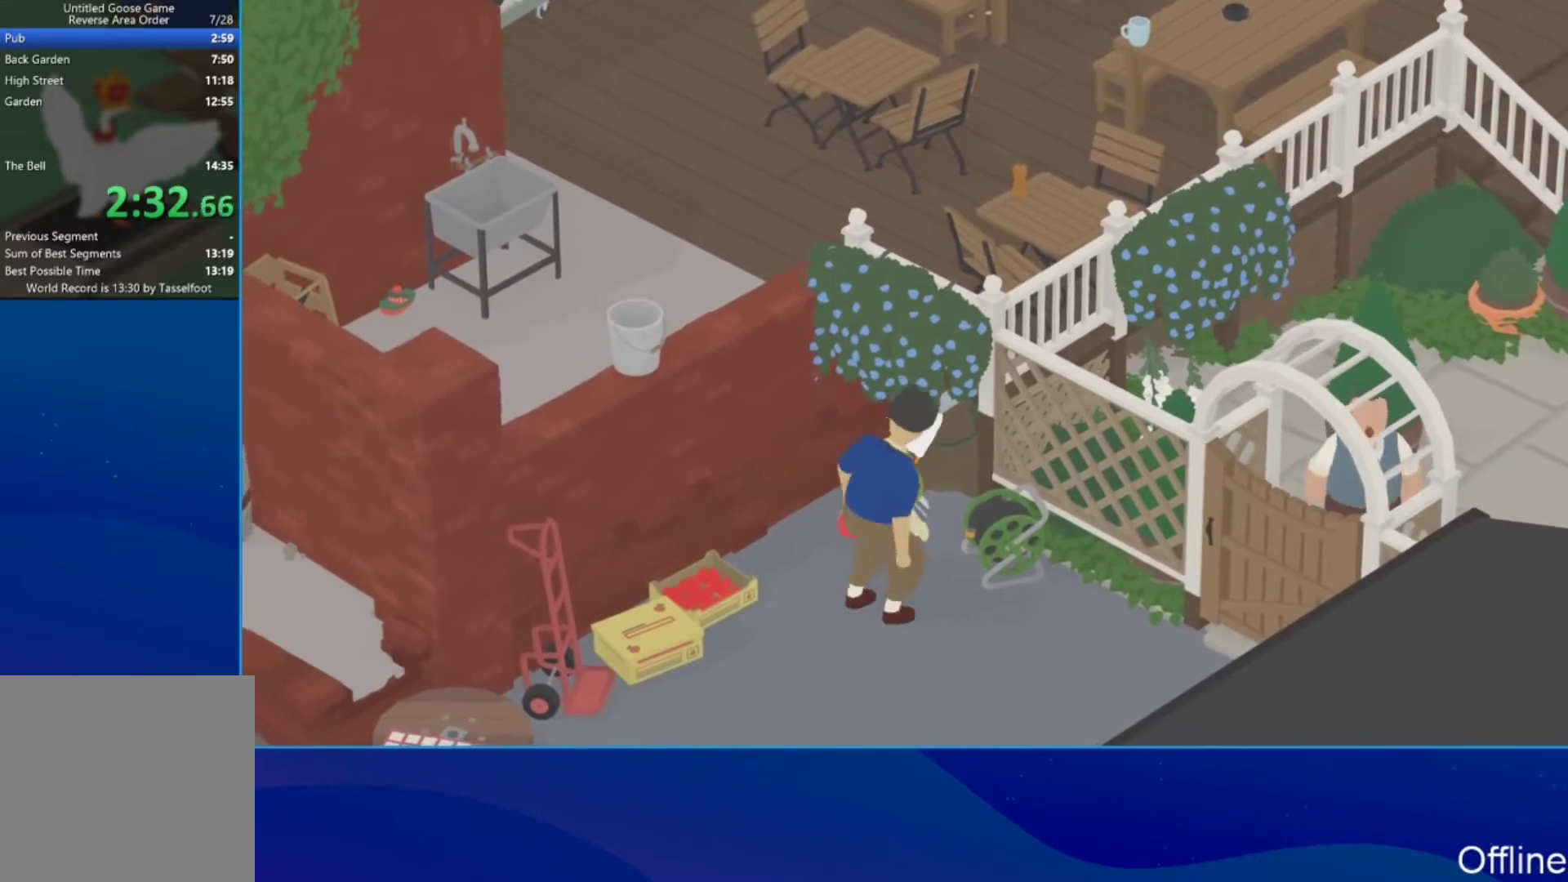
{"buttons": ["A"], "left_stick": "down-left", "events": [[200, "A", "down"]]}
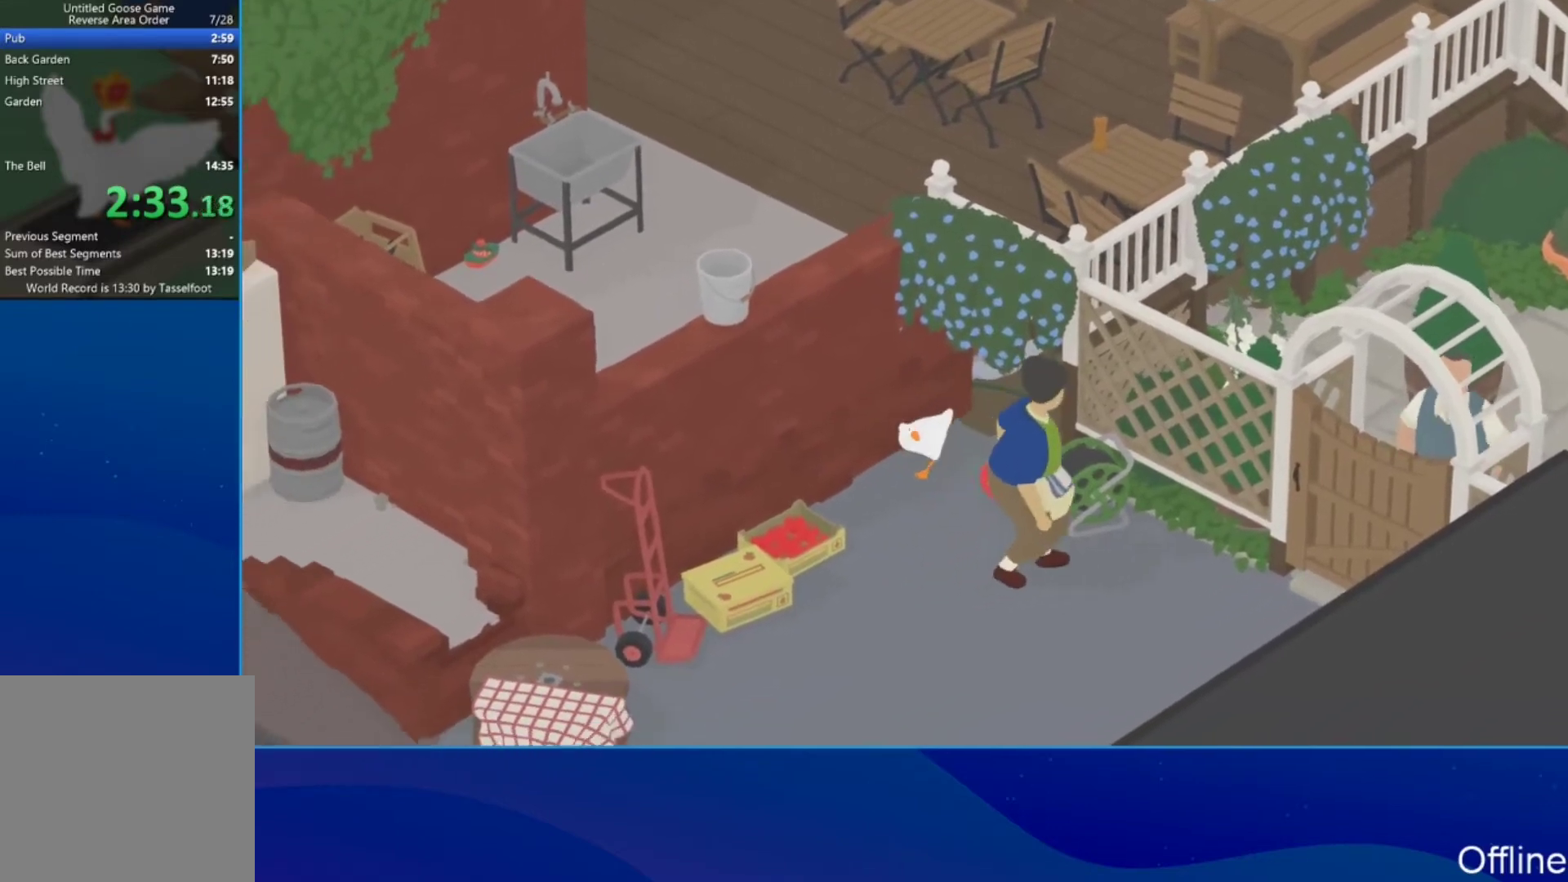
{"buttons": ["B", "L2"], "left_stick": "down", "events": [[100, "A", "up"], [133, "L2", "down"], [300, "left_stick", "down"], [433, "B", "down"]]}
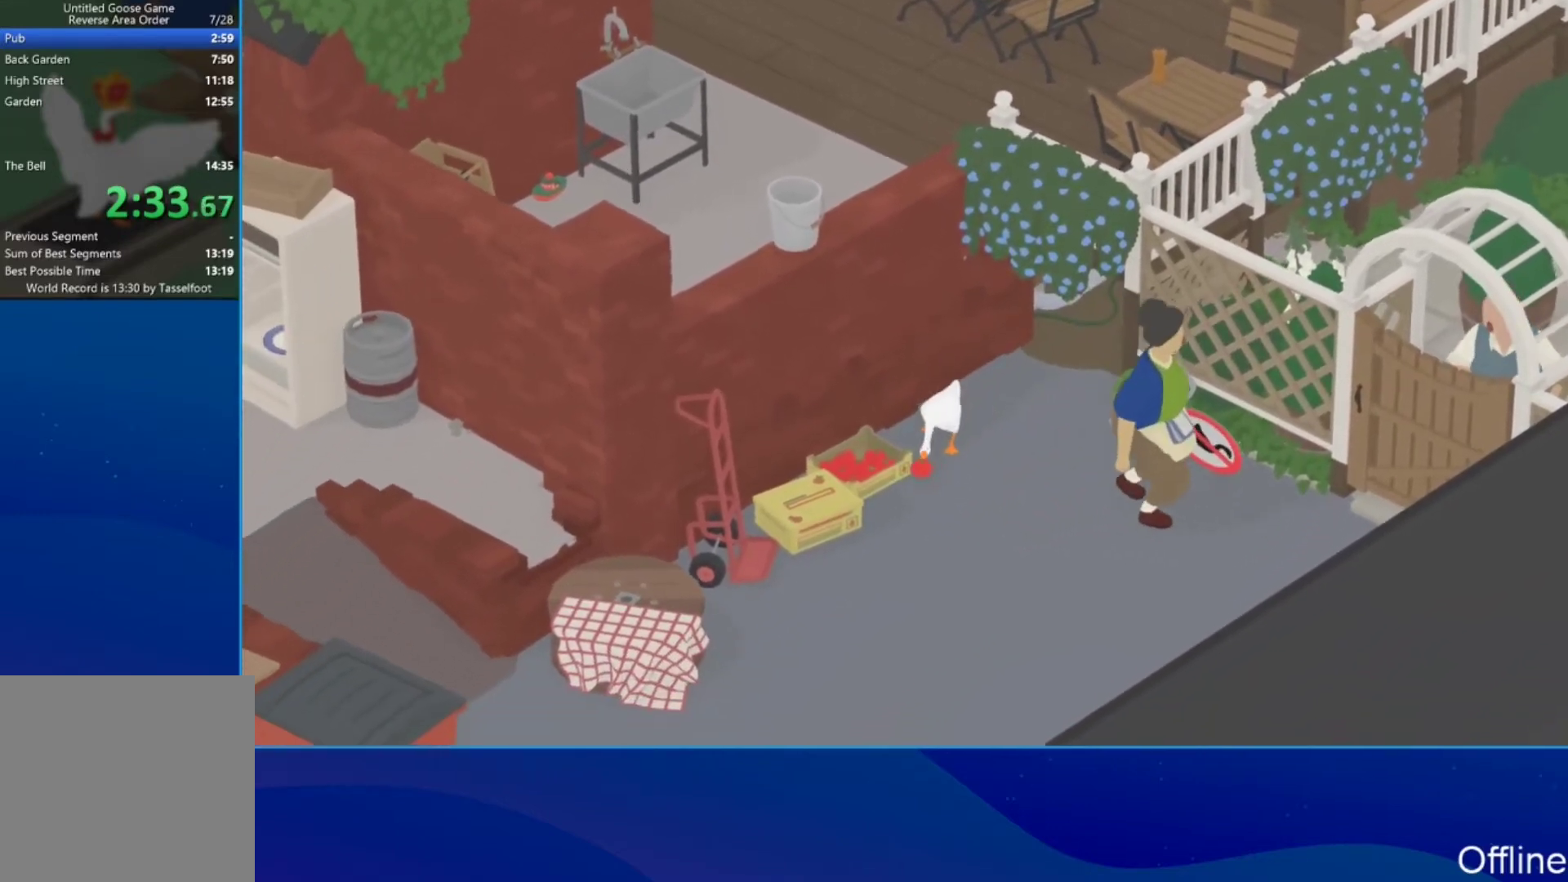
{"buttons": ["L2"], "left_stick": "down", "events": [[67, "B", "up"]]}
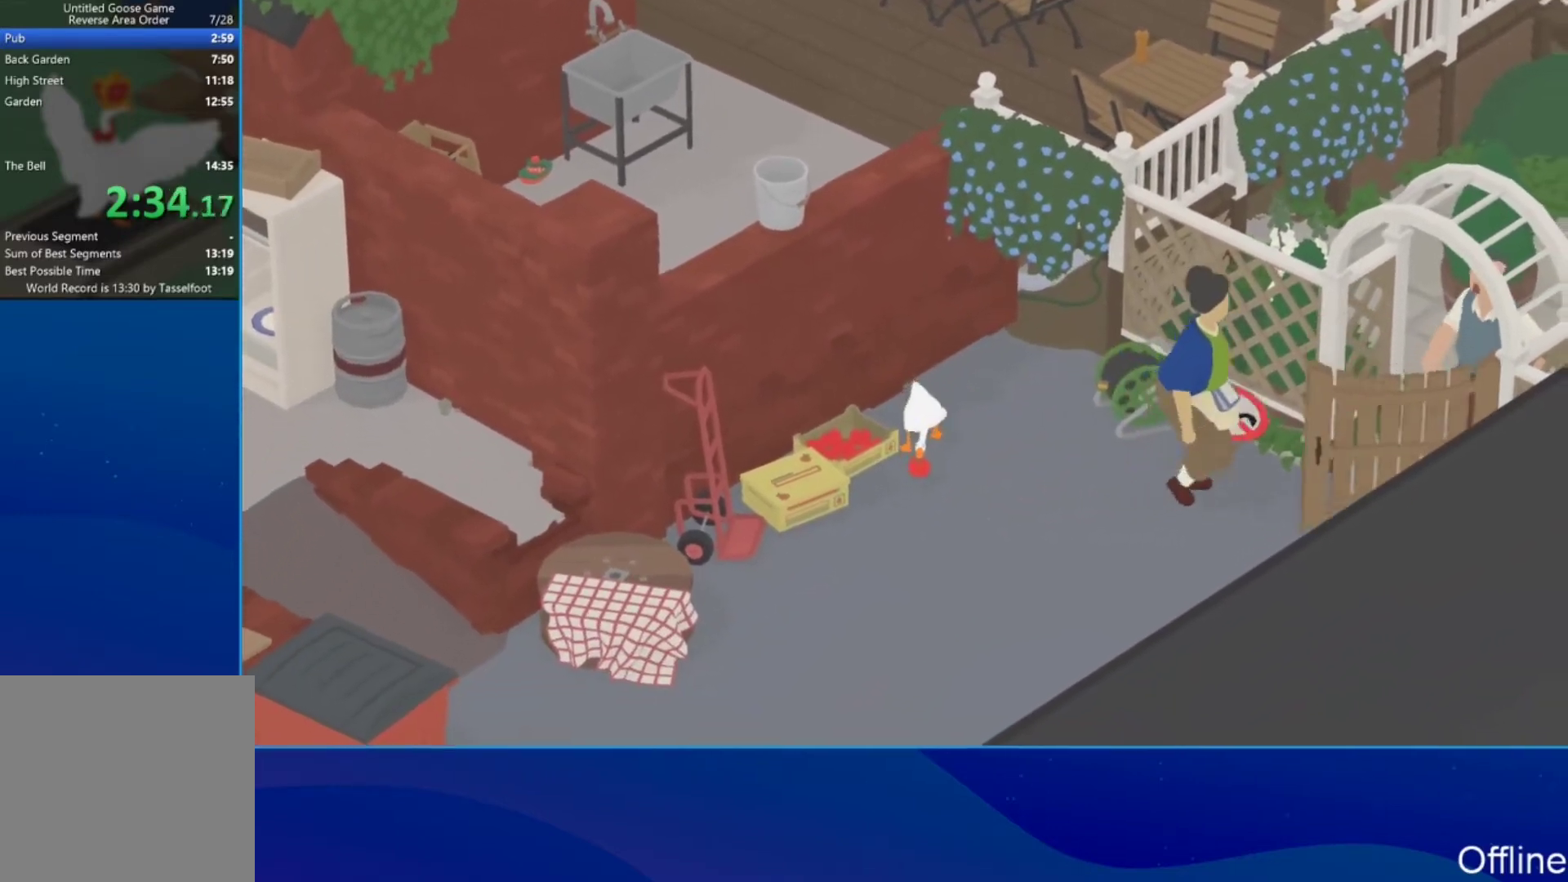
{"buttons": ["A"], "left_stick": "down-right", "events": [[67, "B", "down"], [100, "left_stick", "down-right"], [133, "L2", "up"], [167, "B", "up"], [333, "A", "down"]]}
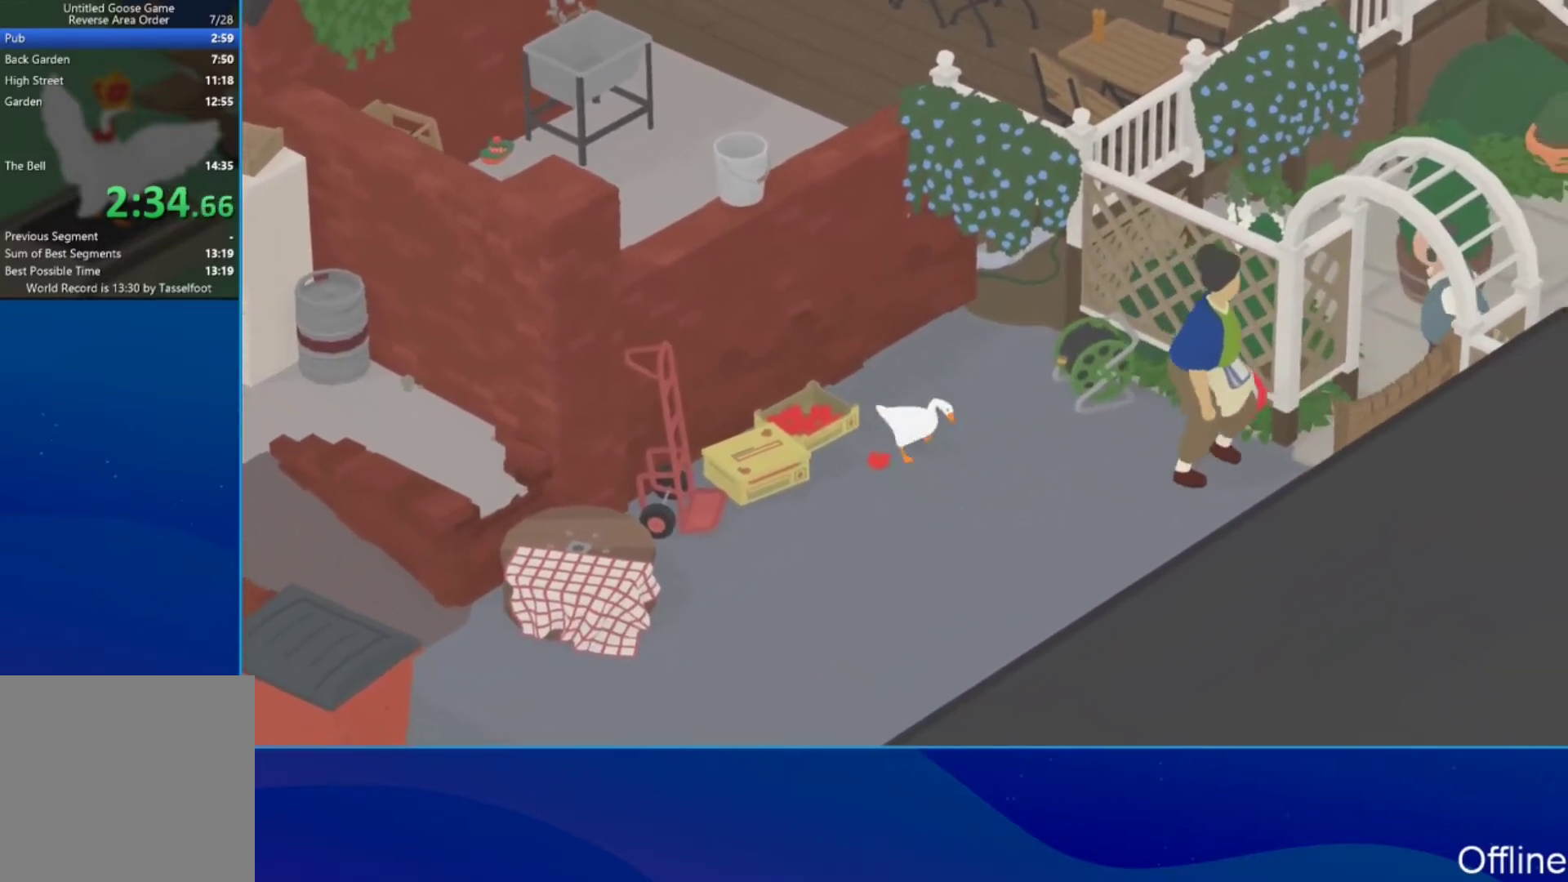
{"buttons": [], "left_stick": "up"}
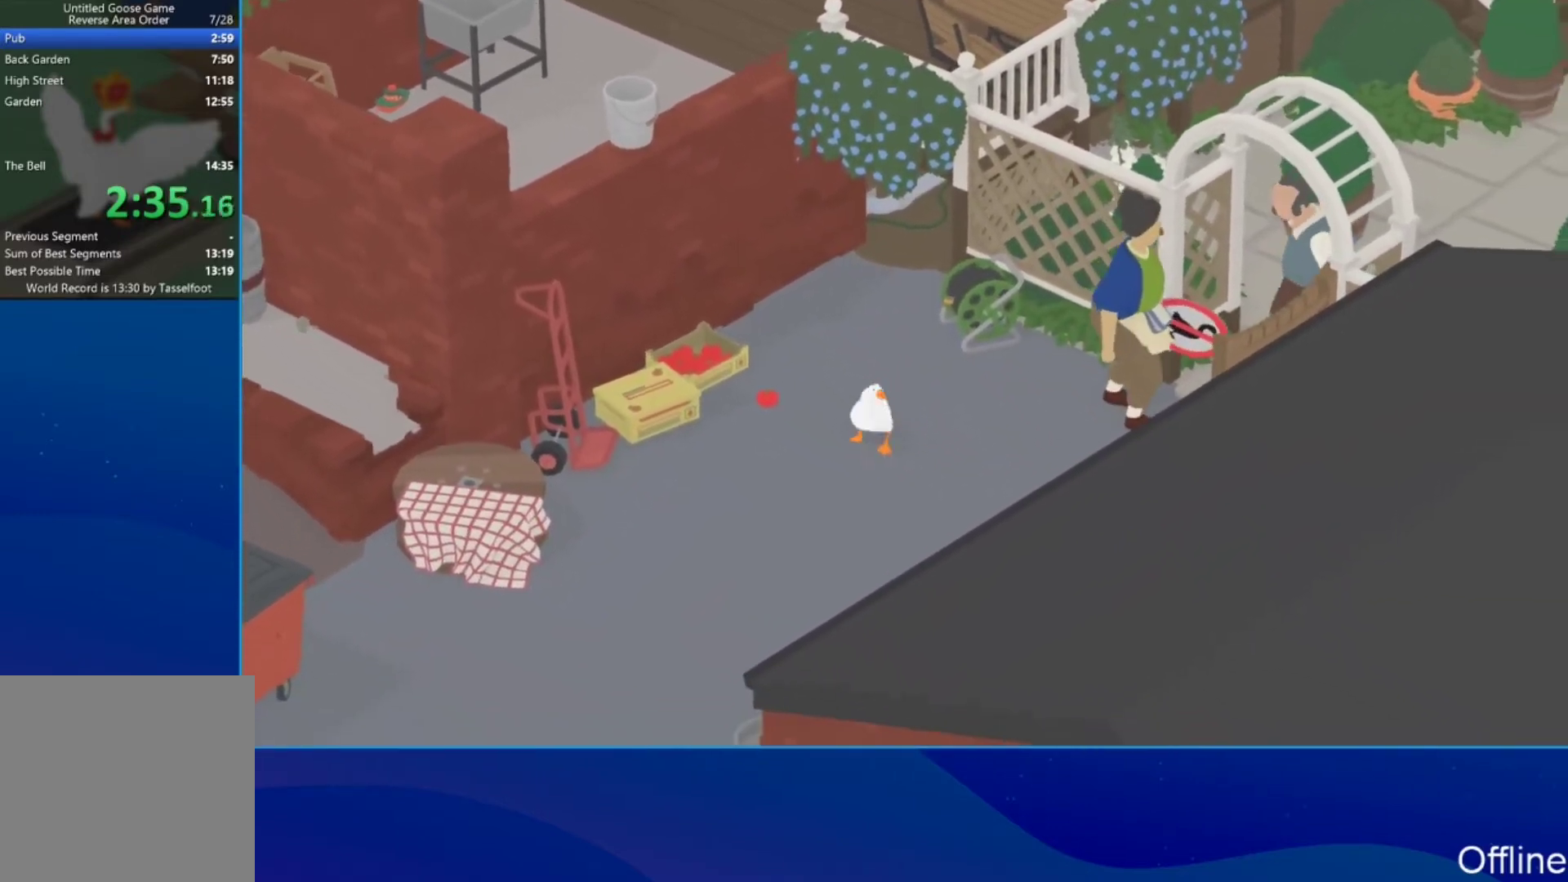
{"buttons": [], "left_stick": "up"}
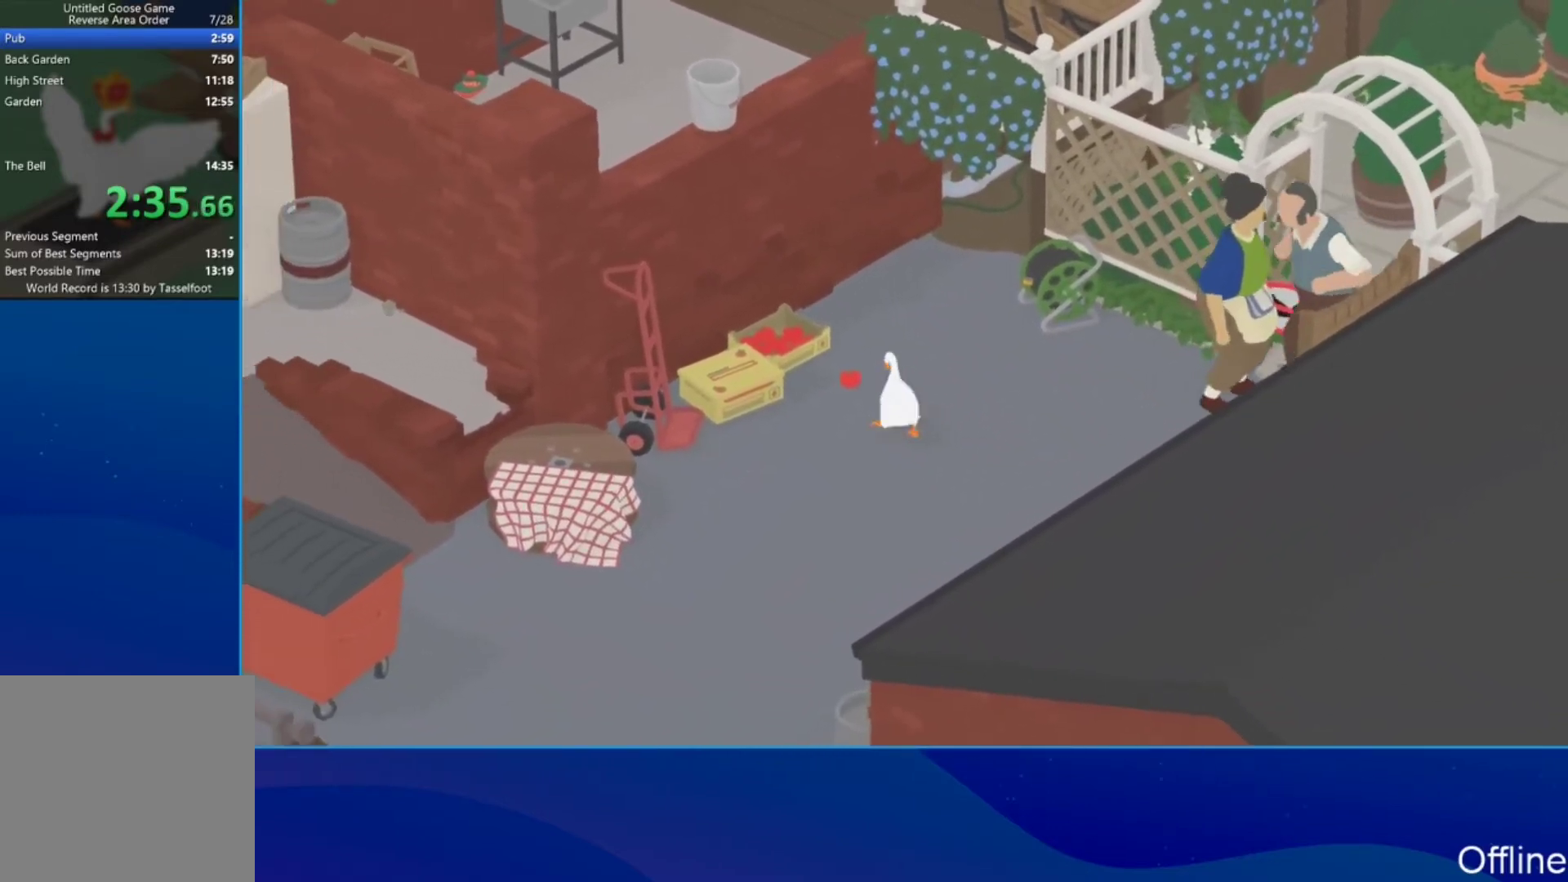
{"buttons": ["A"], "left_stick": "up", "events": [[100, "A", "down"]]}
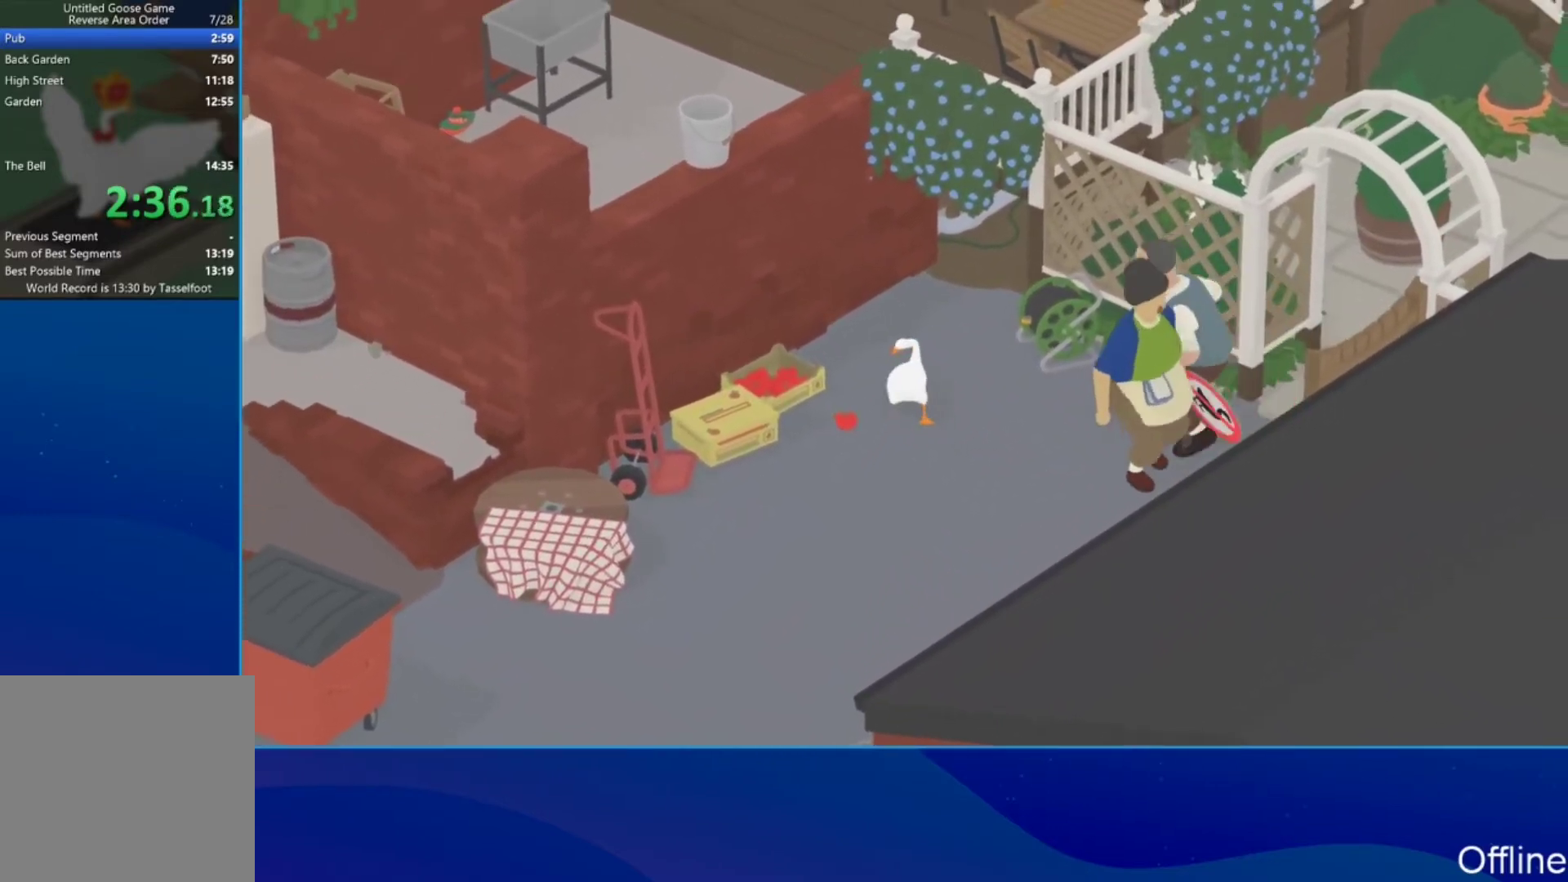
{"buttons": ["A"], "left_stick": "up", "events": []}
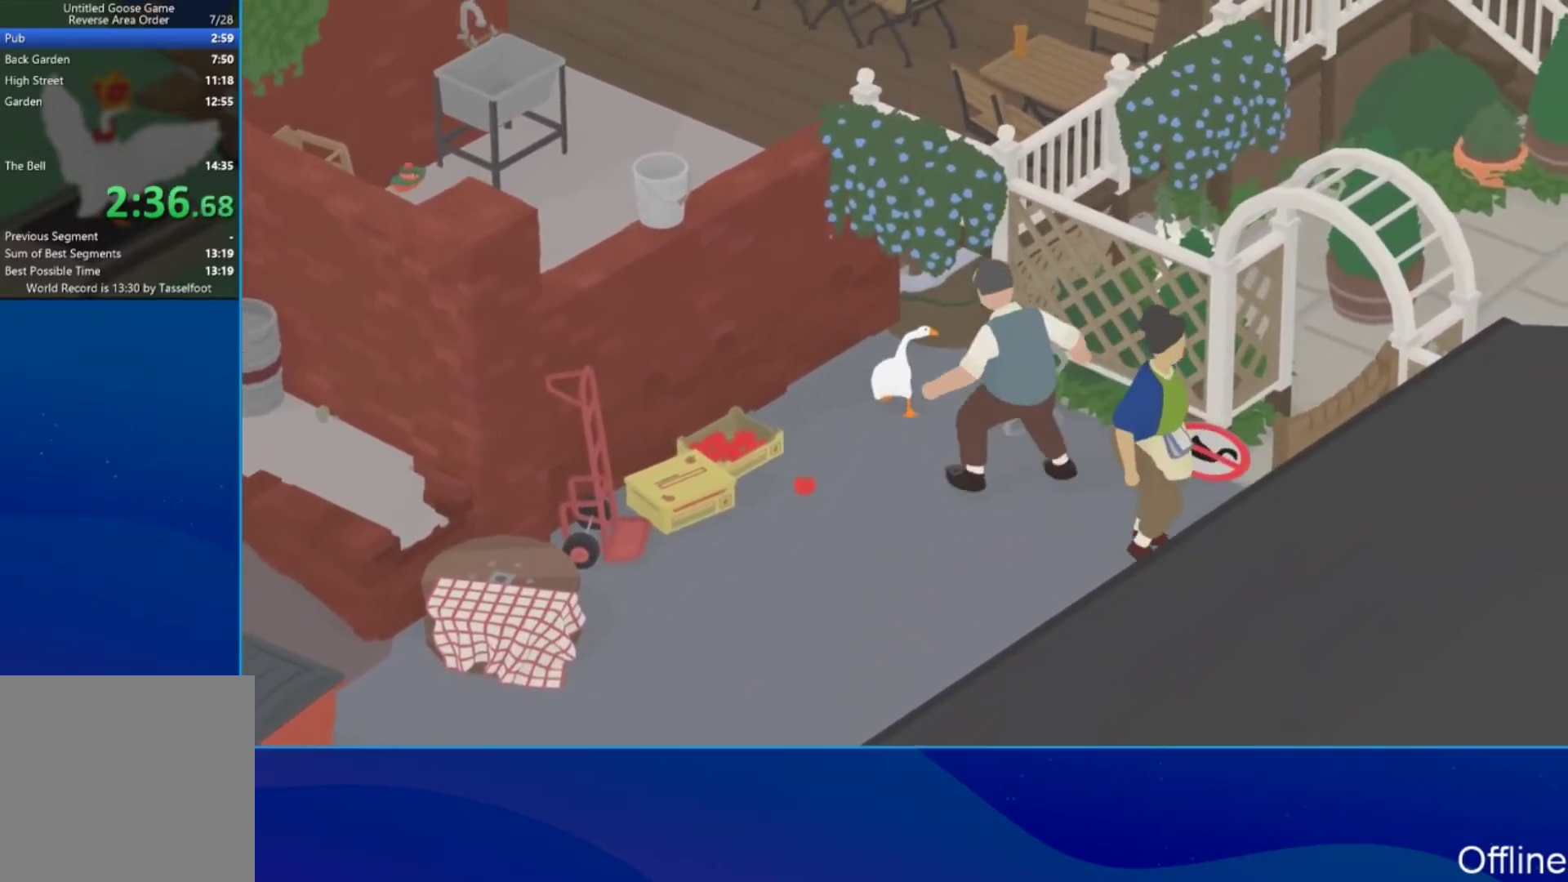
{"buttons": ["A"], "left_stick": "up-right", "events": [[167, "left_stick", "up-right"]]}
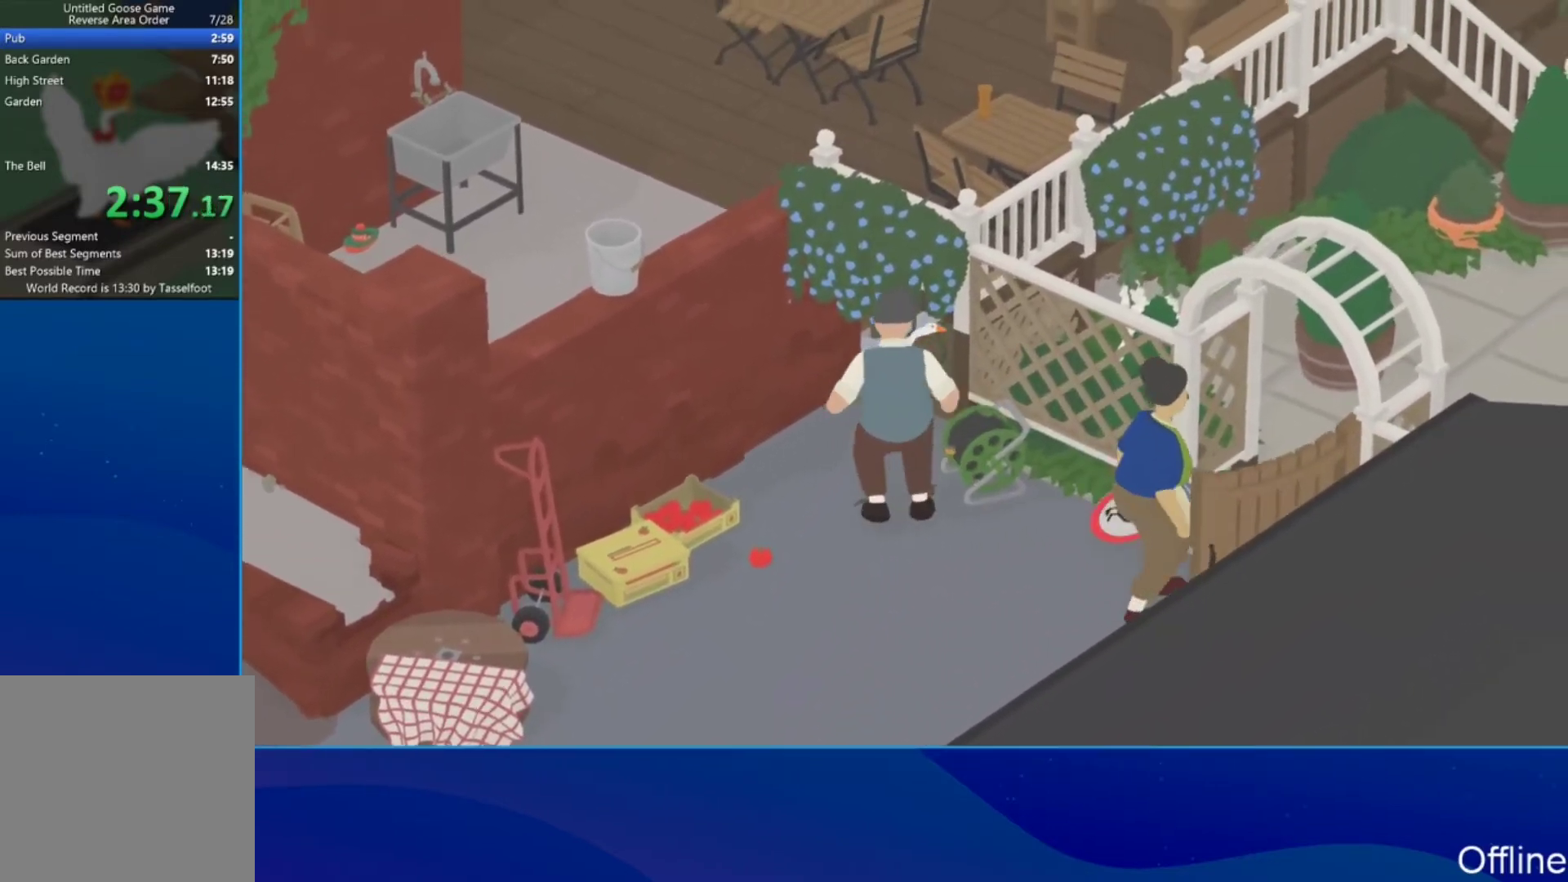
{"buttons": ["A"], "left_stick": "up-right", "events": []}
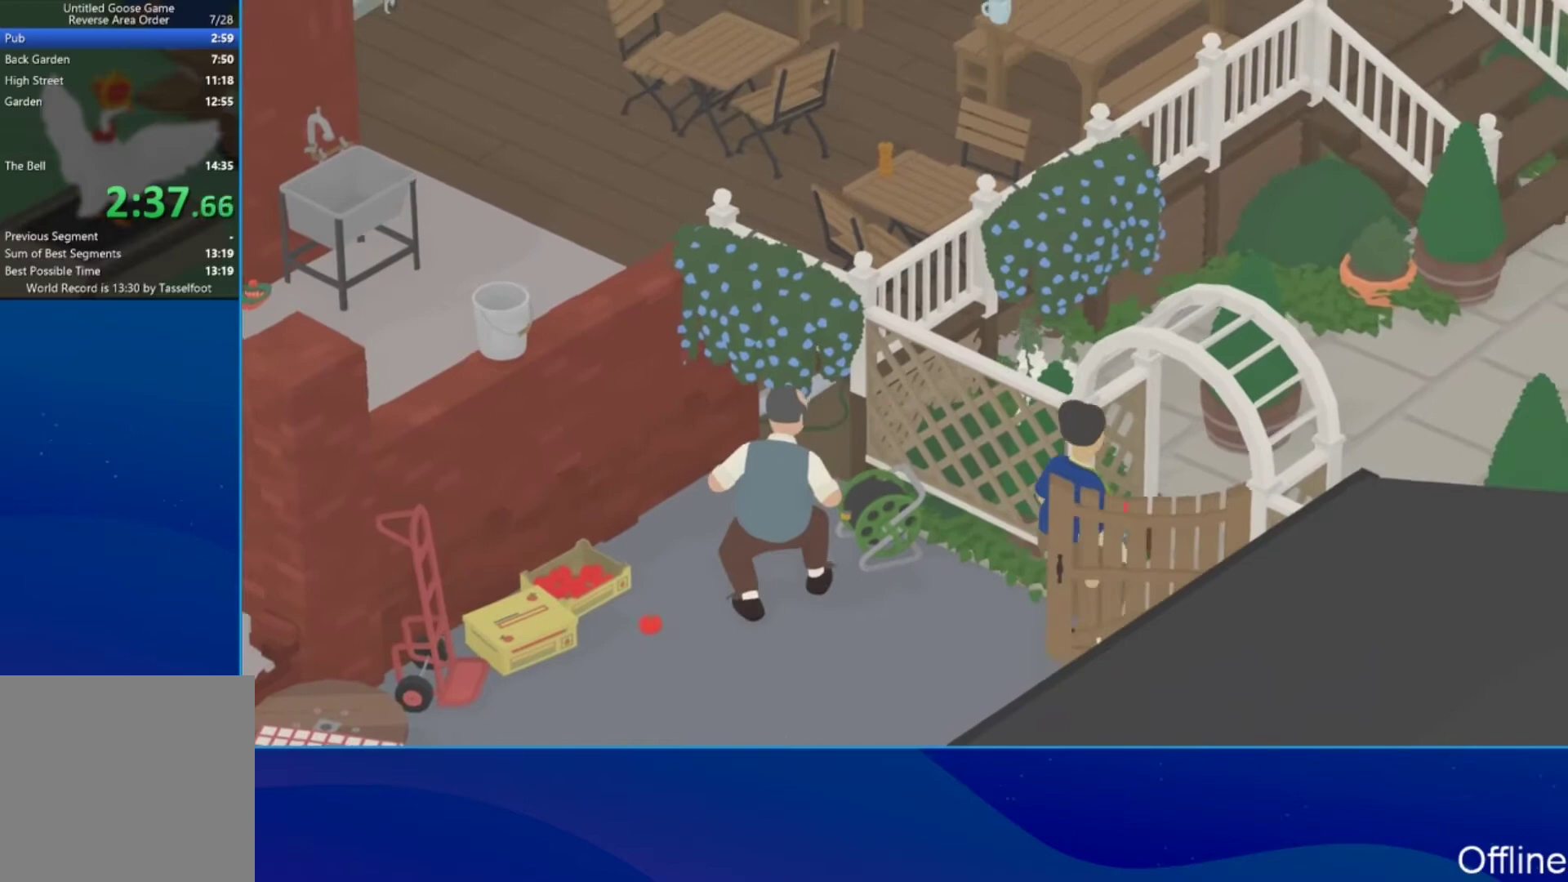
{"buttons": ["A"], "left_stick": "right", "events": [[333, "left_stick", "right"]]}
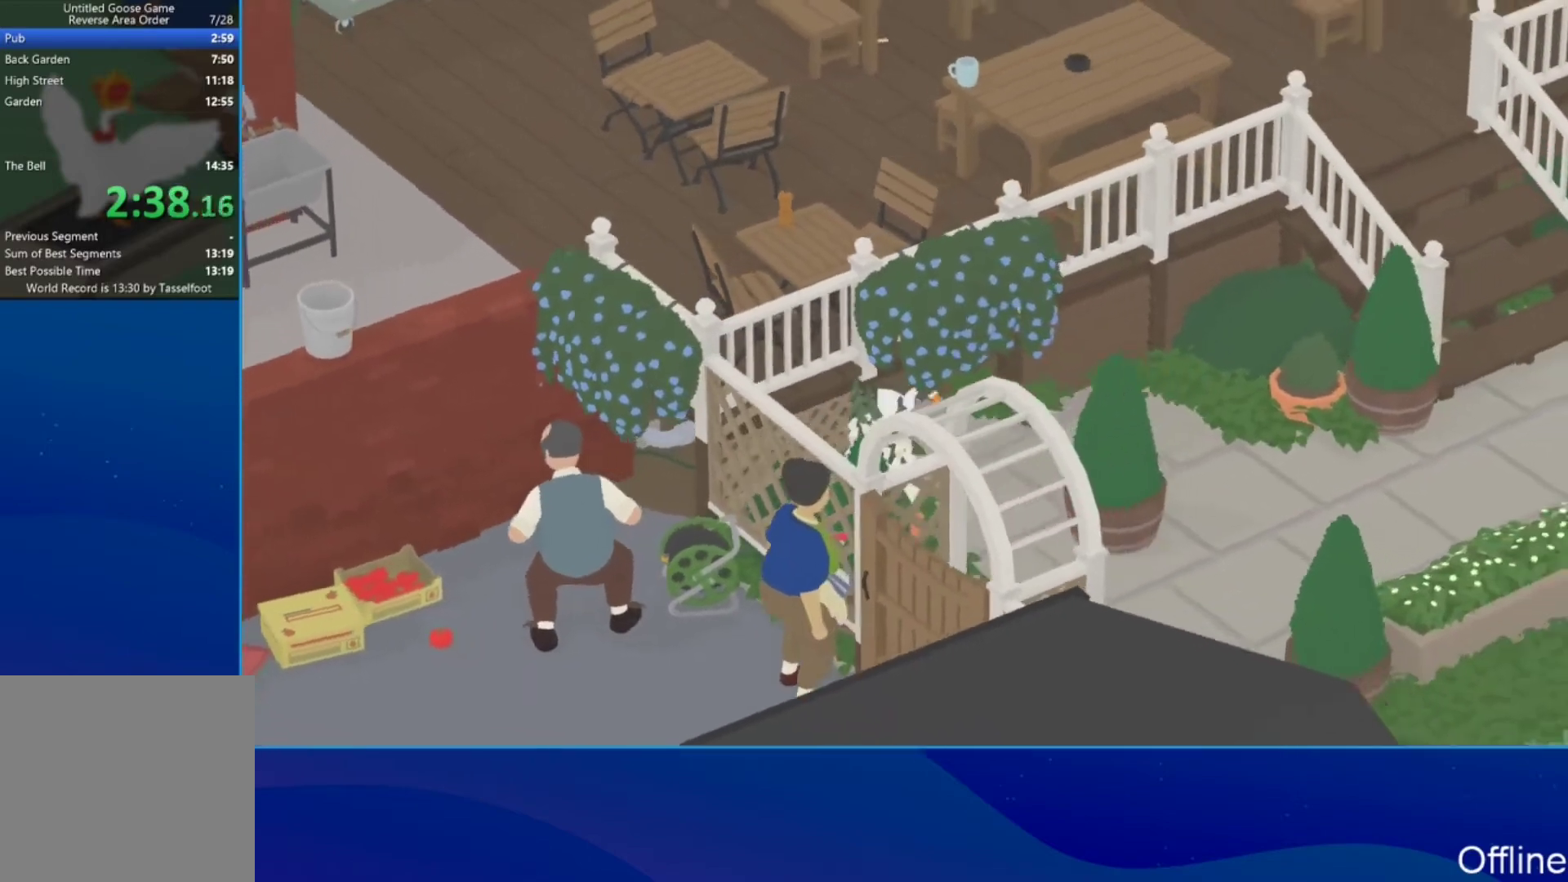
{"buttons": ["A"], "left_stick": "down-right", "events": [[333, "left_stick", "down-right"]]}
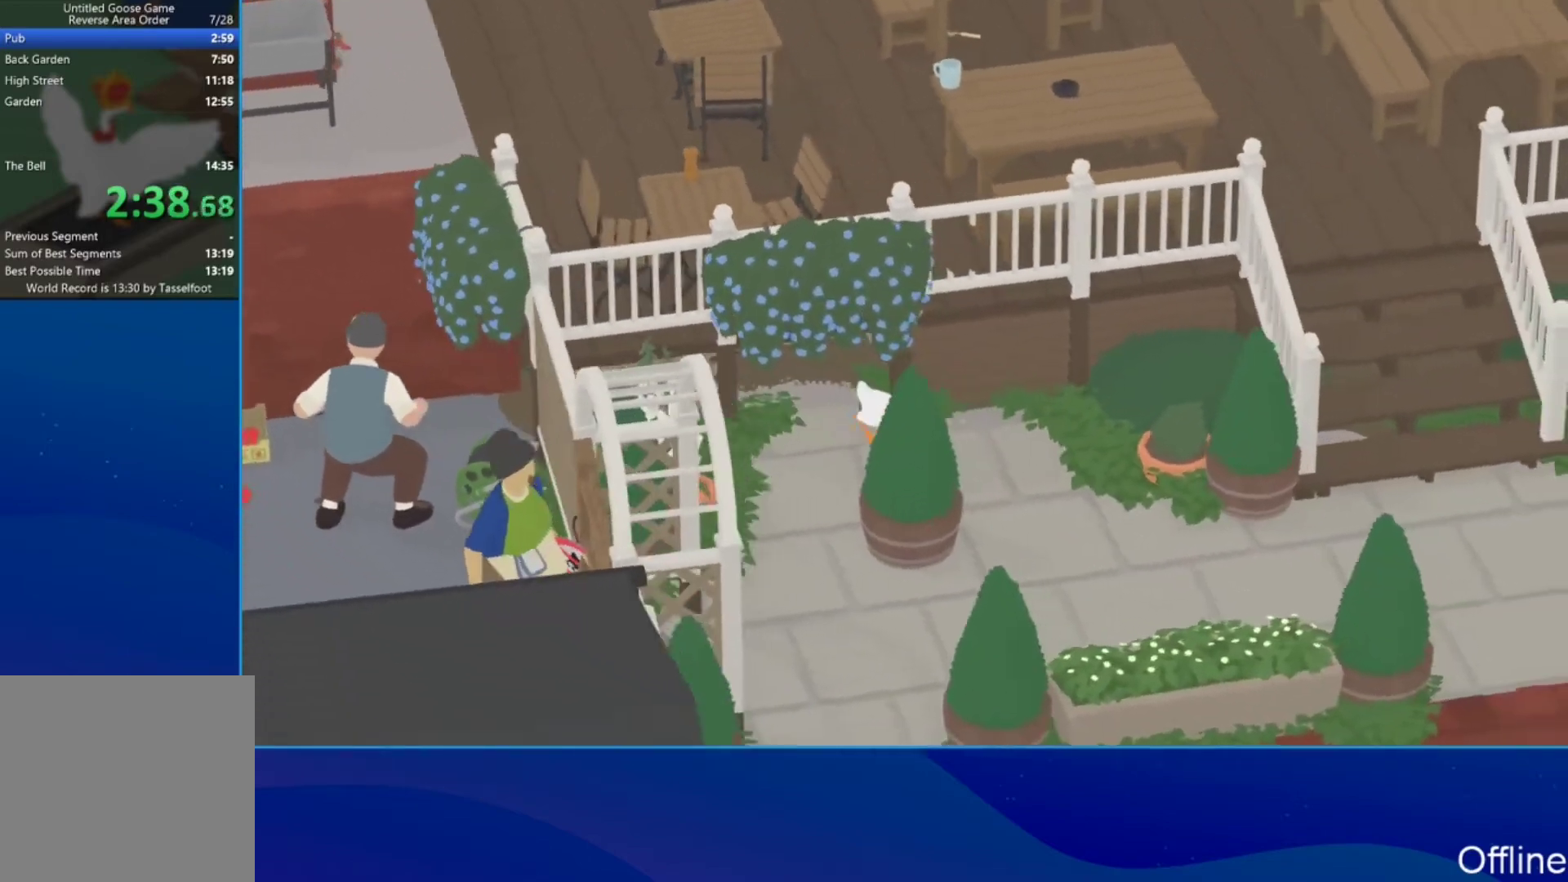
{"buttons": ["A"], "left_stick": "down-right", "events": []}
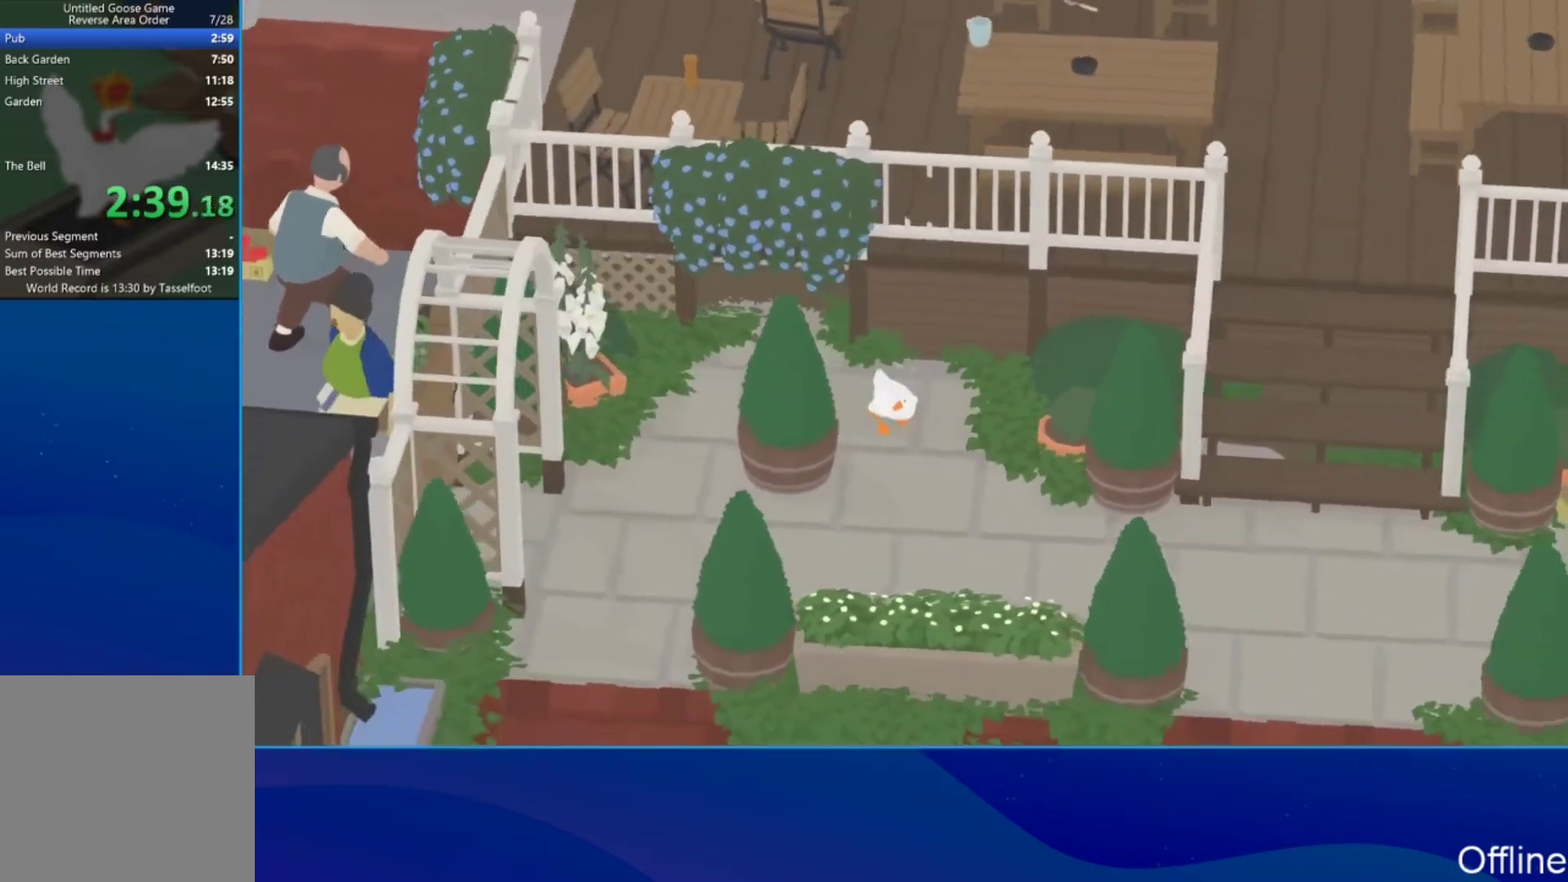
{"buttons": ["A"], "left_stick": "down-right", "events": []}
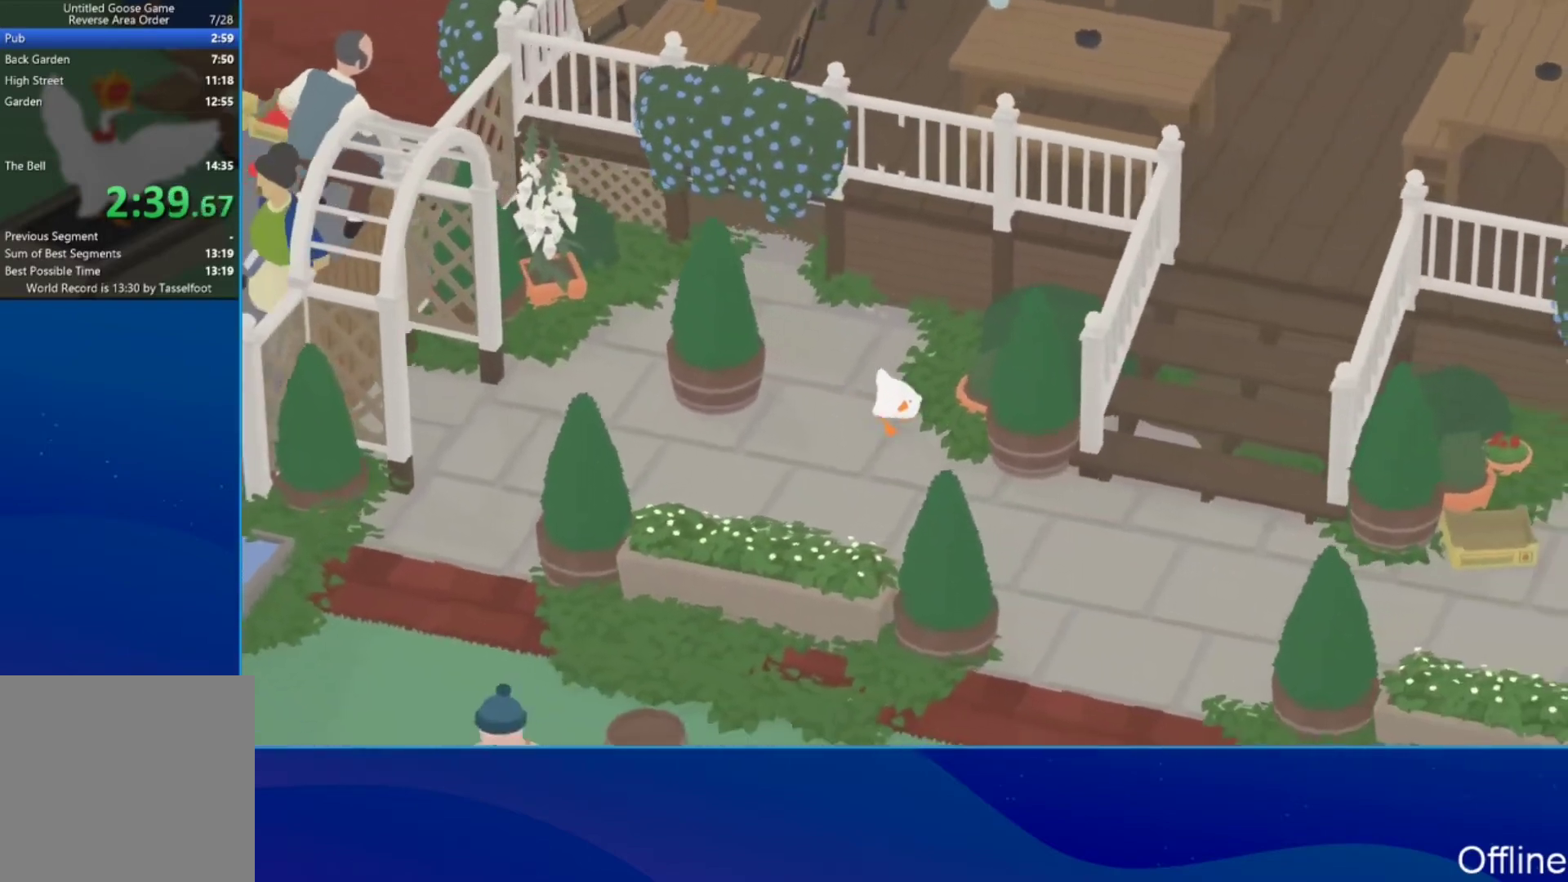
{"buttons": ["A"], "left_stick": "down-right", "events": []}
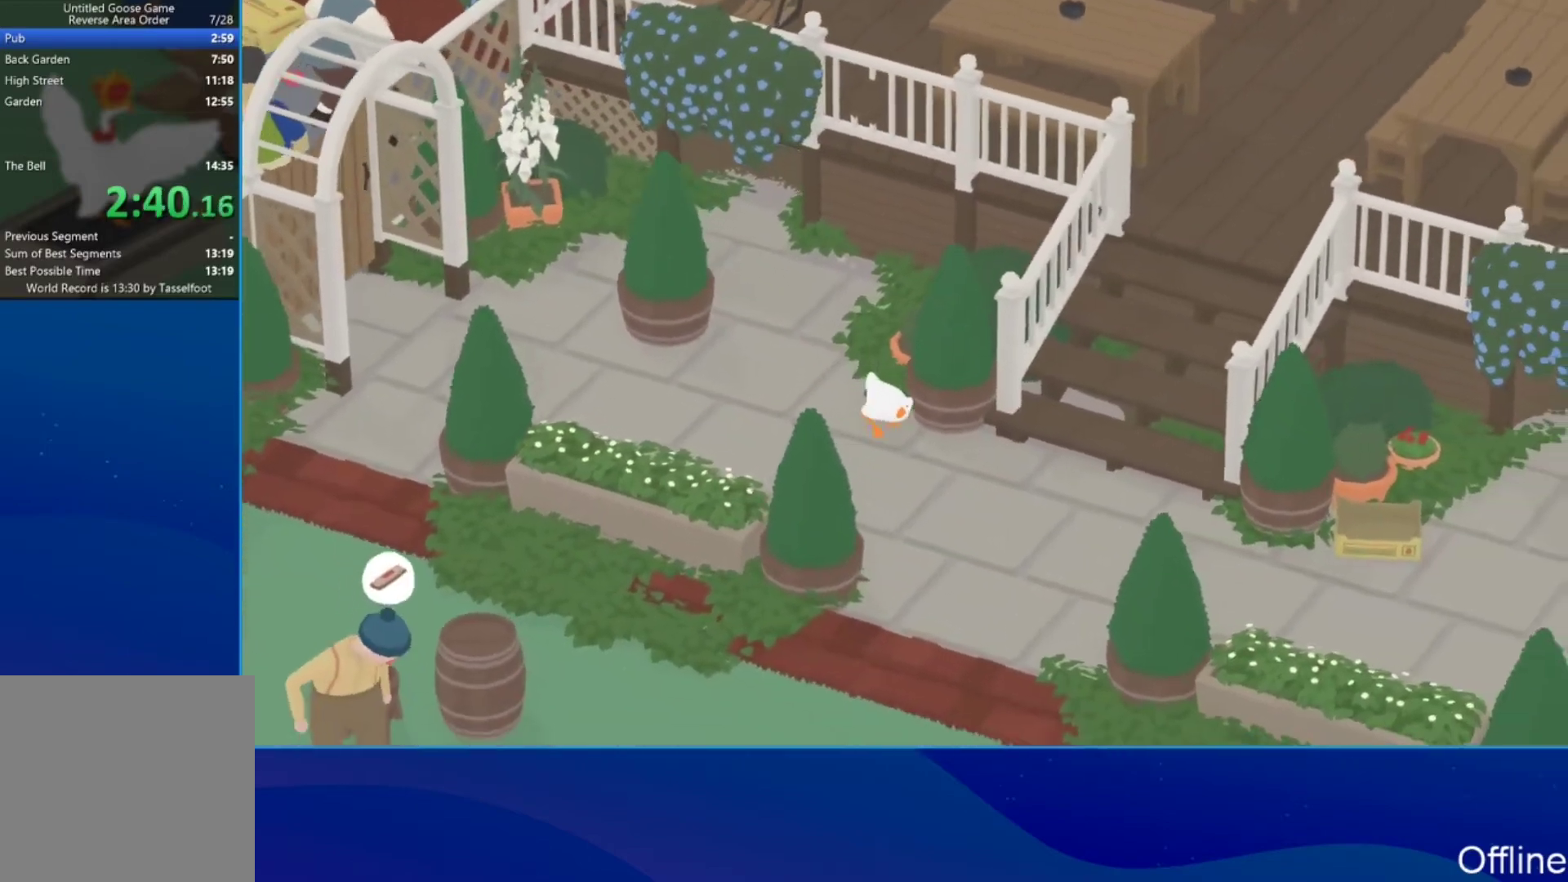
{"buttons": [], "left_stick": "up-right", "events": [[233, "left_stick", "up-right"], [267, "A", "up"]]}
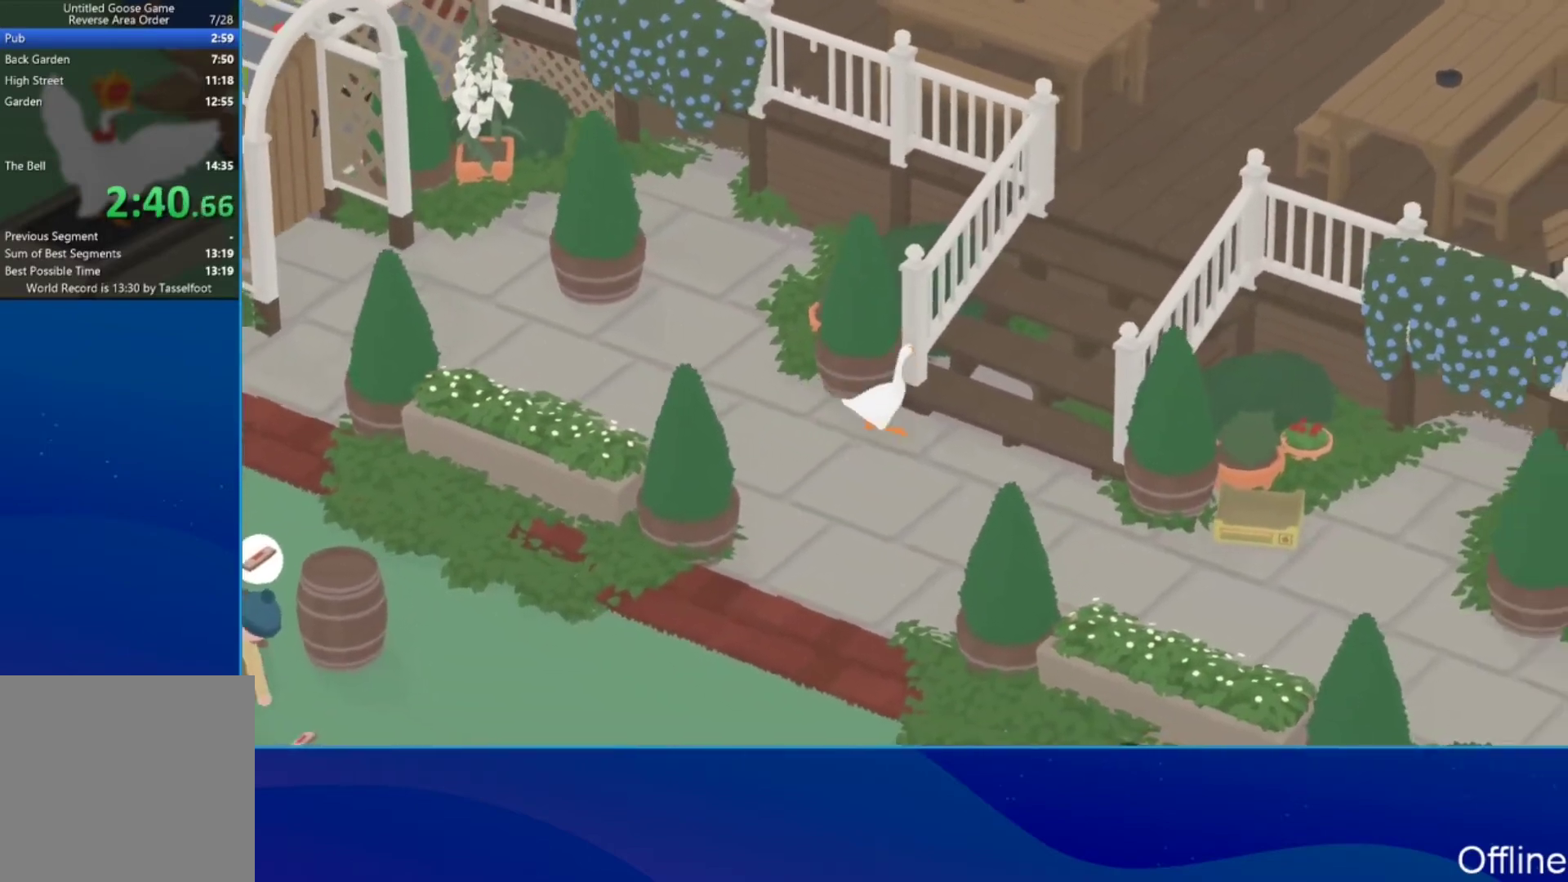
{"buttons": ["A"], "left_stick": "up-right", "events": [[67, "A", "down"]]}
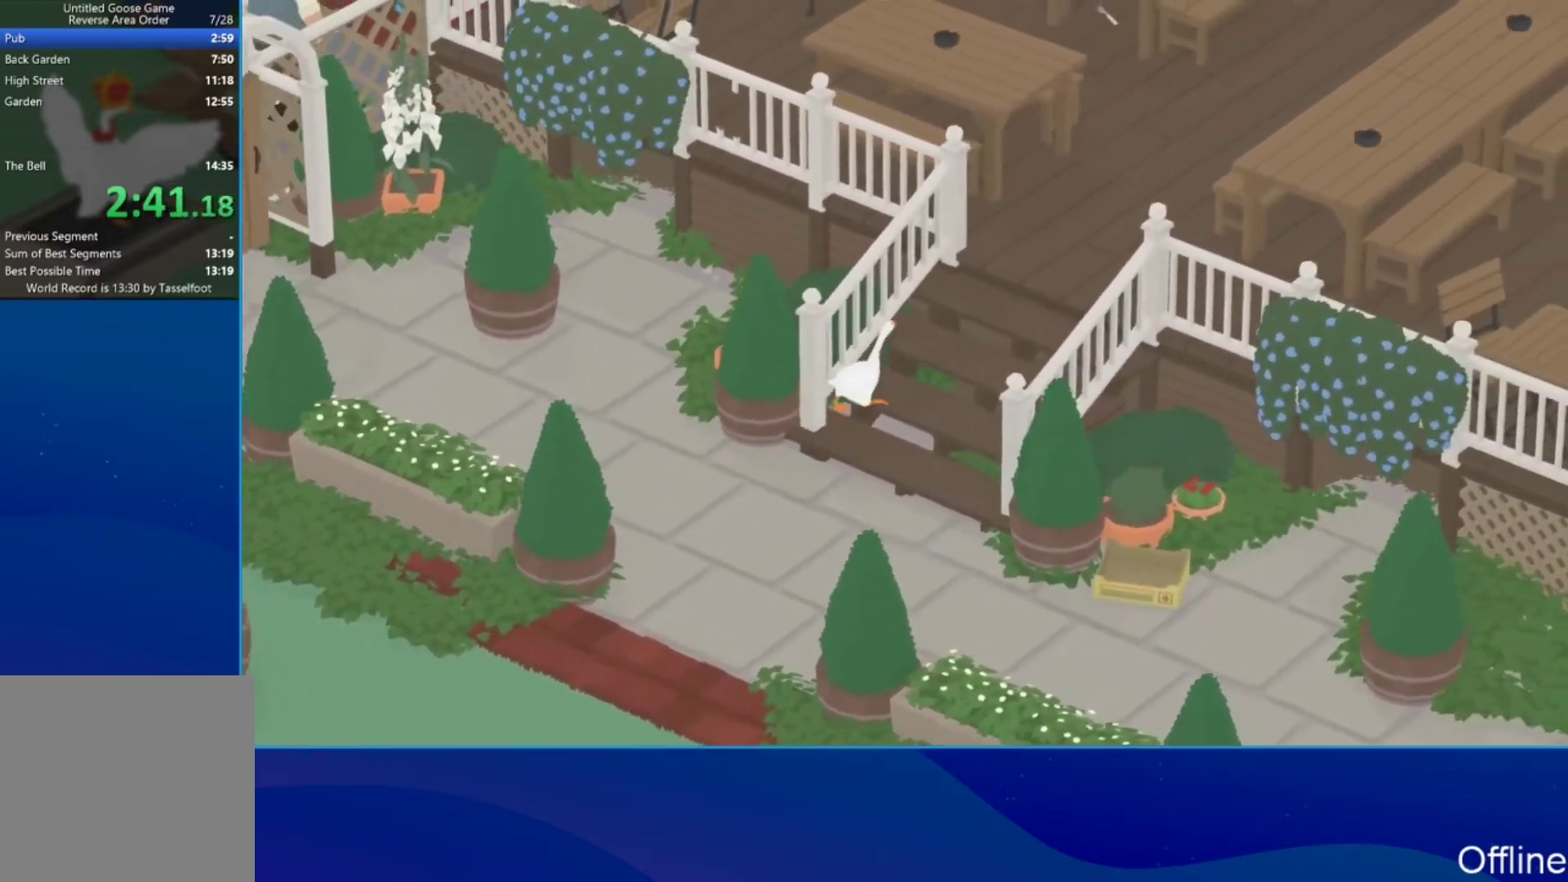
{"buttons": ["A"], "left_stick": "up-right", "events": []}
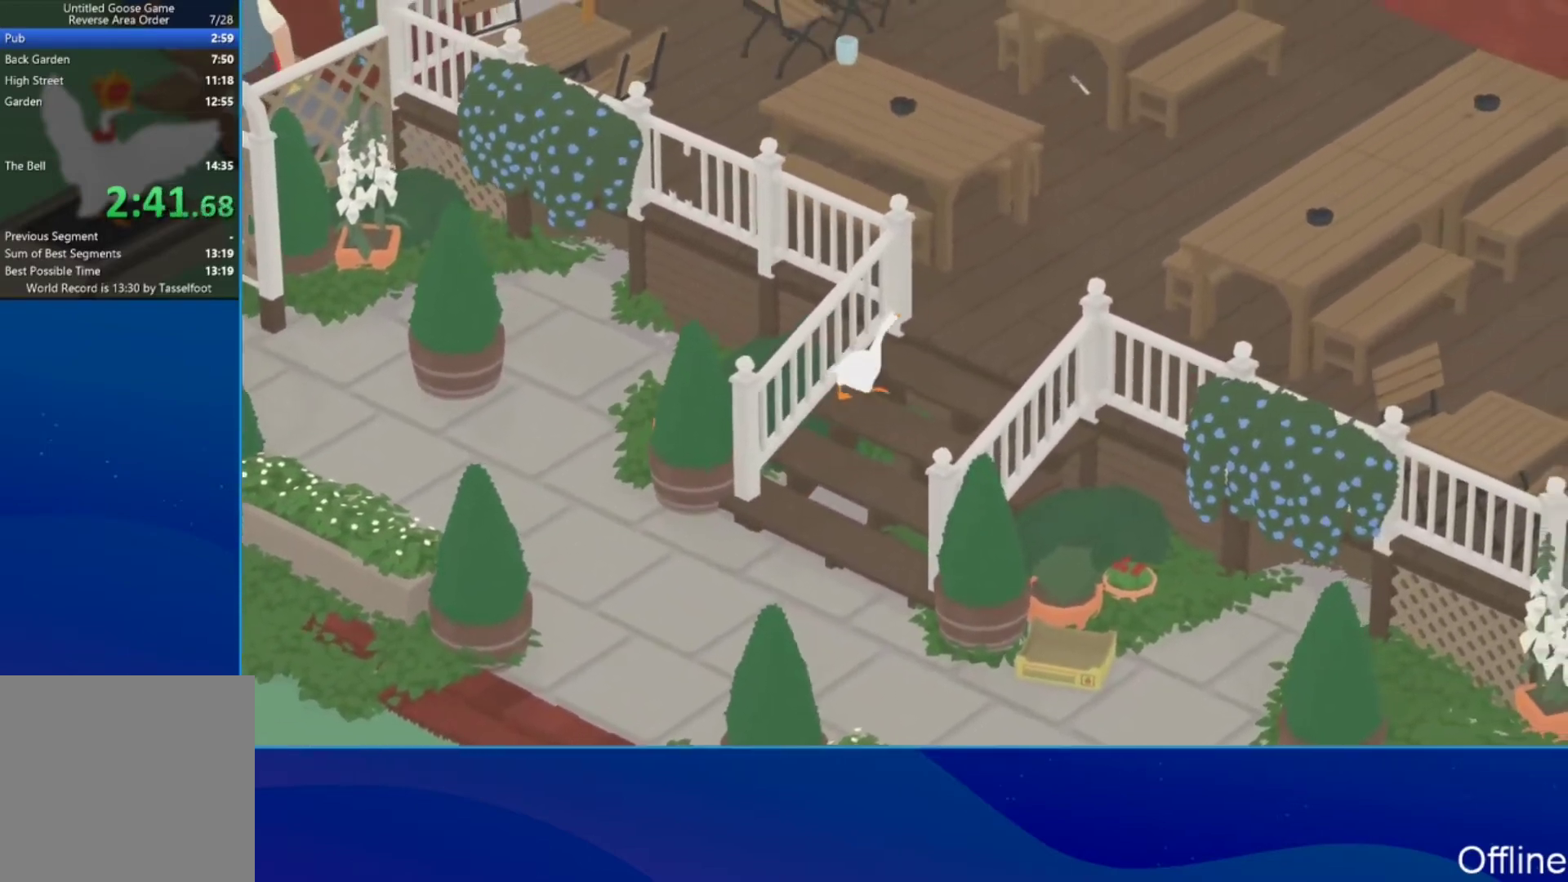
{"buttons": ["A"], "left_stick": "up-right", "events": []}